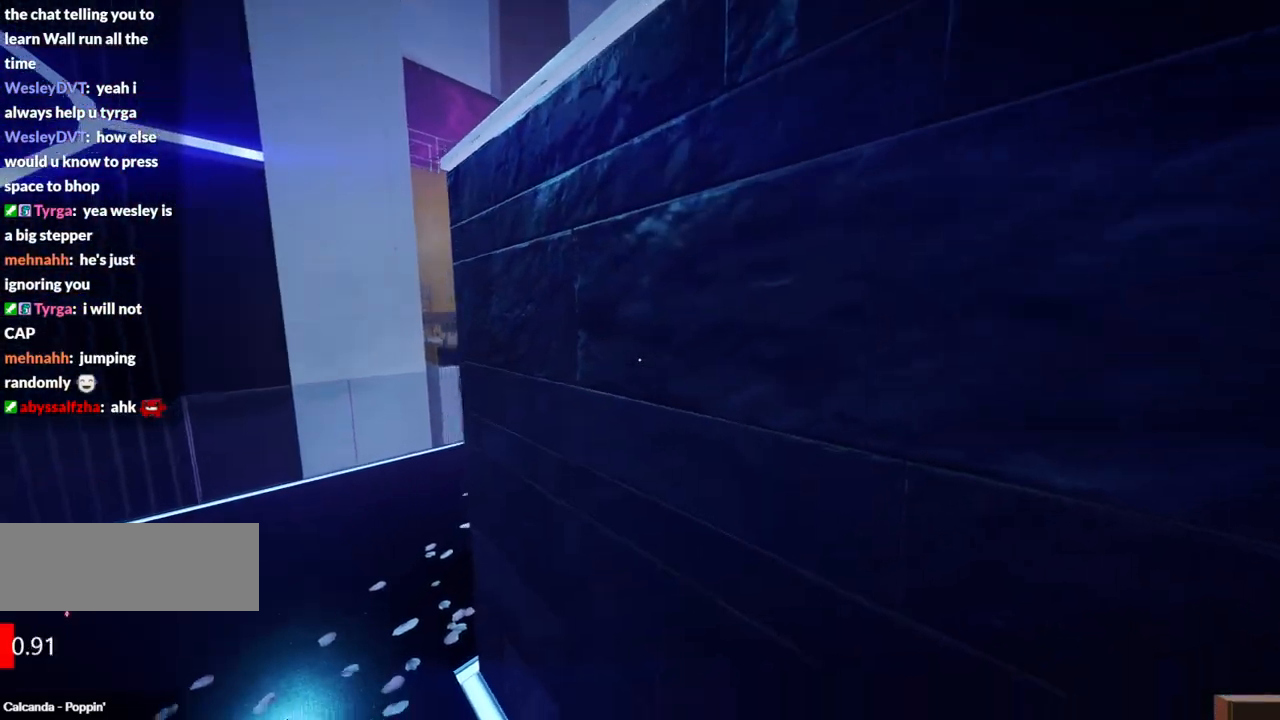
Gameplay with keyboard; each line is a JSON object with the keys held at the frame after it. "events" lists presses ("down") and releases ("up") of "a", "ctrl", "d", "e", "f", "q", "r", "s", "shift" and "w" between this image and that frame as [ms after this image, input, new state], when the widget could be followed in between. No other keys are recorded. Mouse input is not recorded.
{"keys": ["a", "w"], "events": [[117, "w", "down"]]}
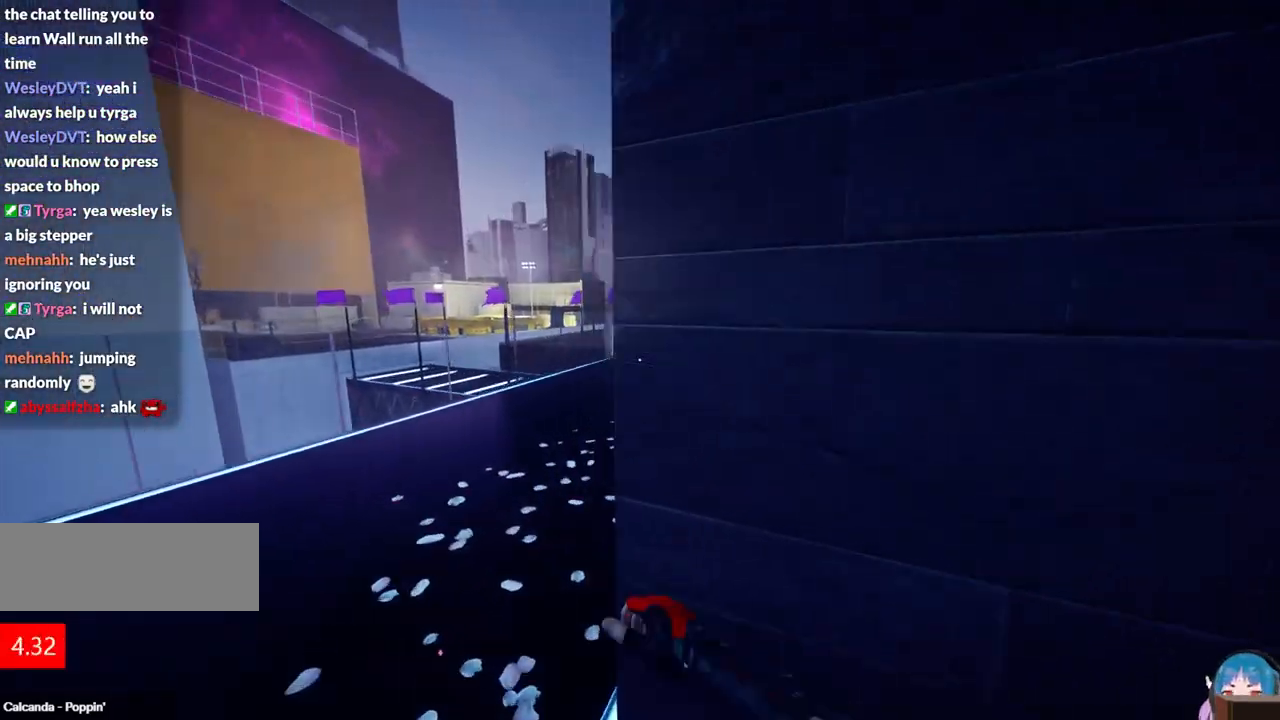
{"keys": ["d"], "events": [[50, "w", "up"], [234, "a", "up"], [317, "d", "down"]]}
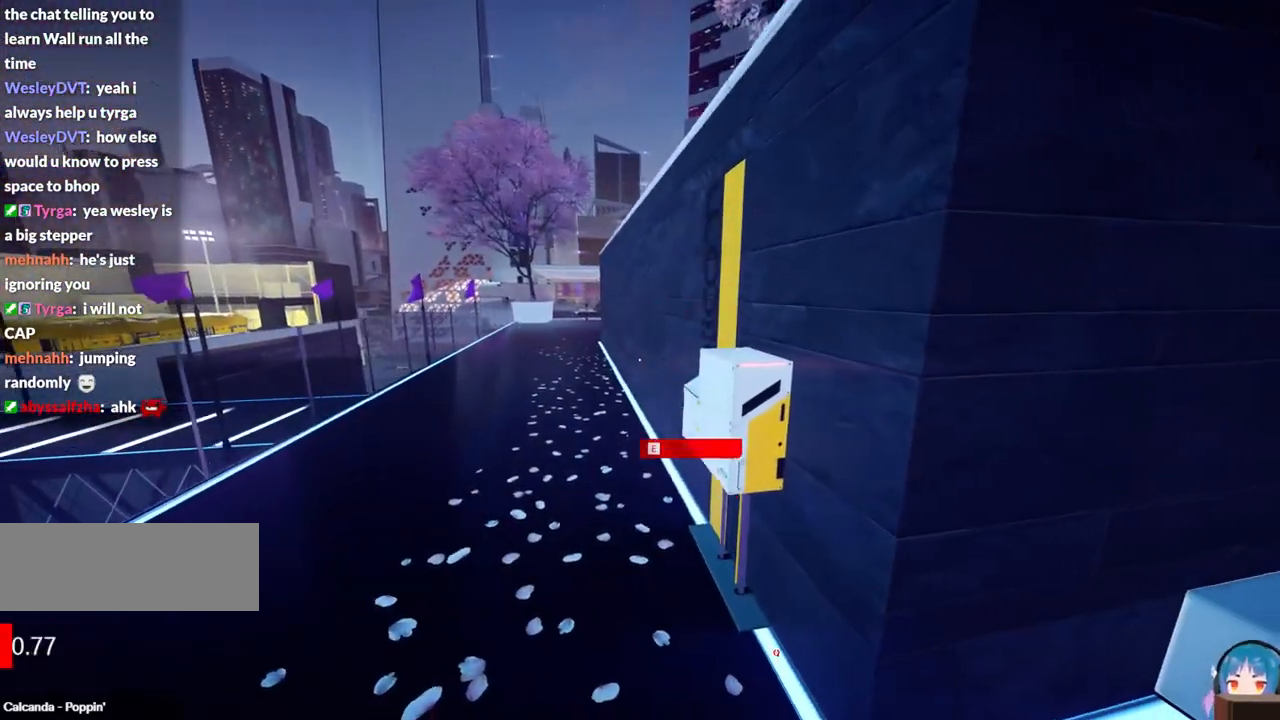
{"keys": [], "events": [[334, "e", "down"], [434, "e", "up"], [484, "d", "up"]]}
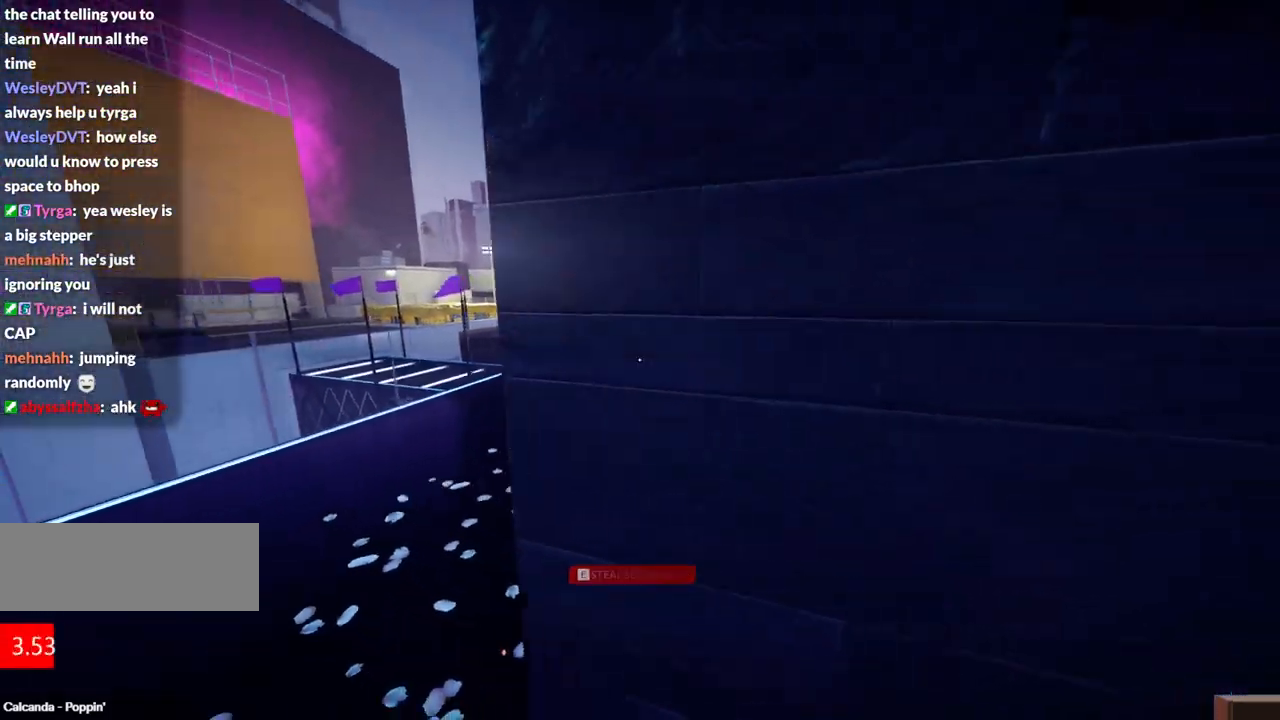
{"keys": ["a"], "events": [[34, "d", "down"], [34, "e", "down"], [117, "e", "up"], [167, "d", "up"], [300, "a", "down"]]}
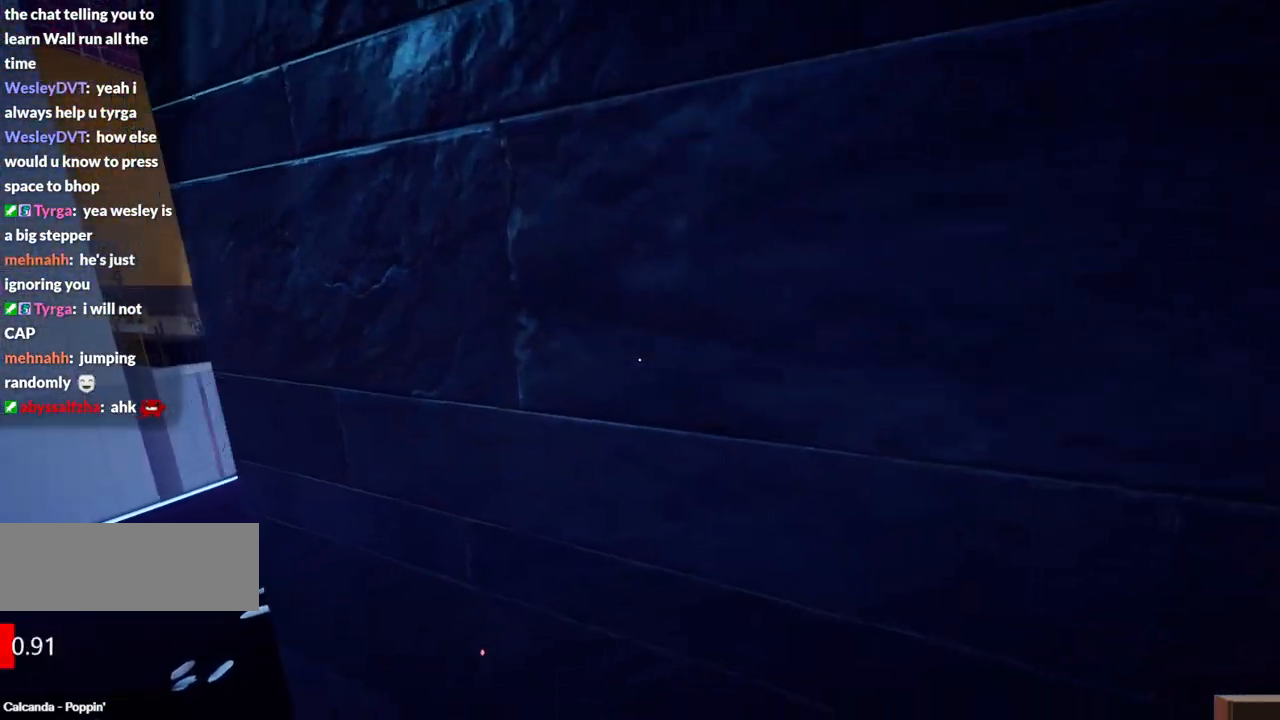
{"keys": ["a"], "events": []}
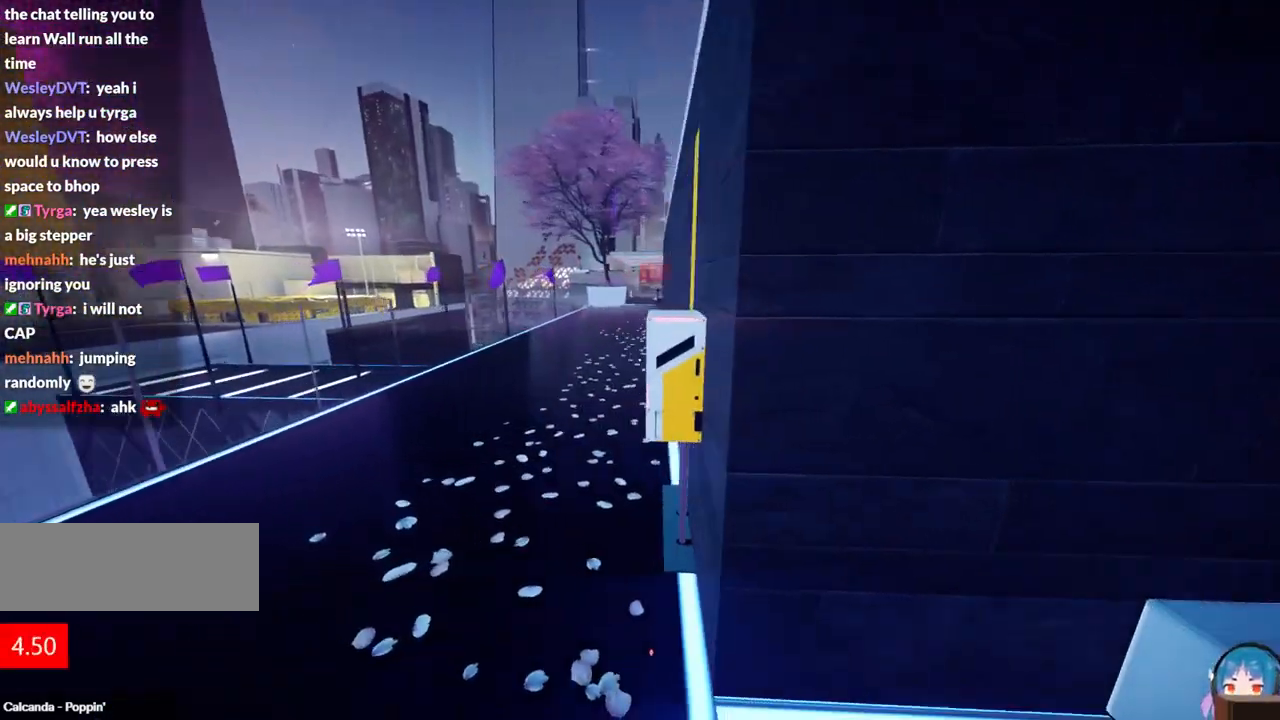
{"keys": ["d"], "events": [[50, "w", "down"], [200, "a", "up"], [200, "w", "up"], [334, "d", "down"]]}
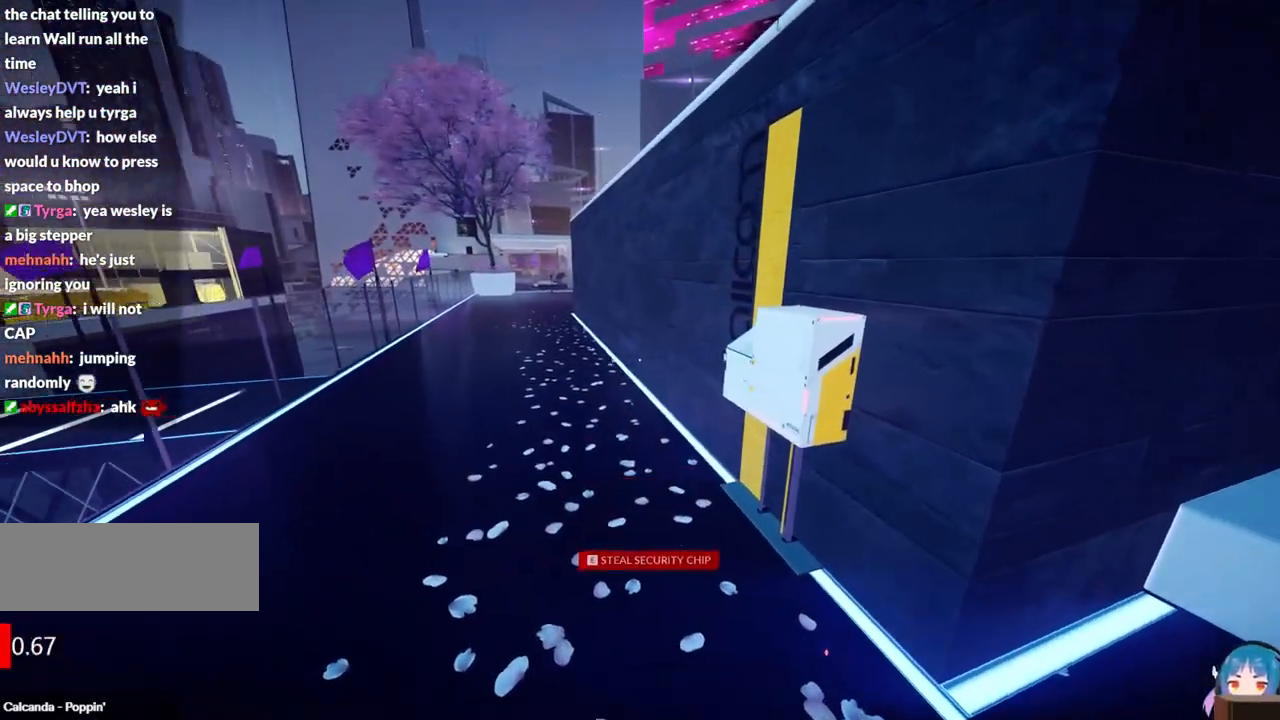
{"keys": ["d", "e"], "events": [[450, "e", "down"]]}
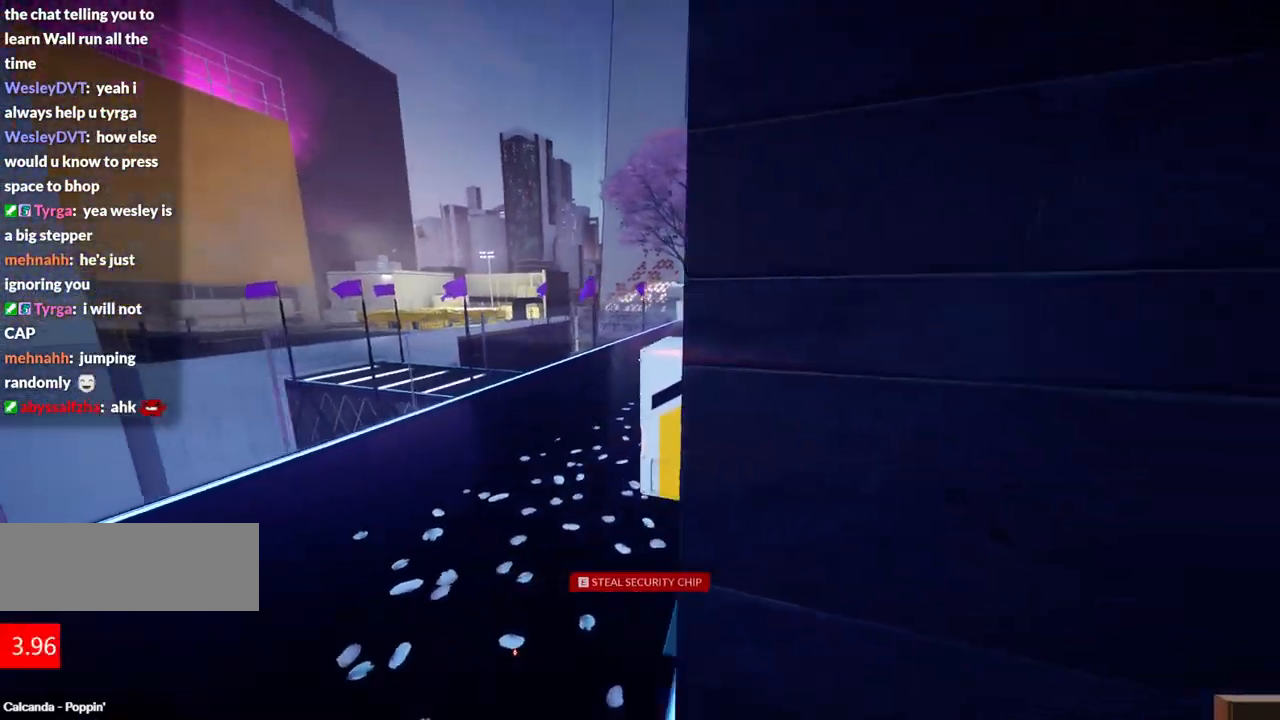
{"keys": ["a"], "events": [[84, "d", "up"], [84, "e", "up"], [134, "d", "down"], [134, "e", "down"], [317, "d", "up"], [317, "e", "up"], [417, "a", "down"]]}
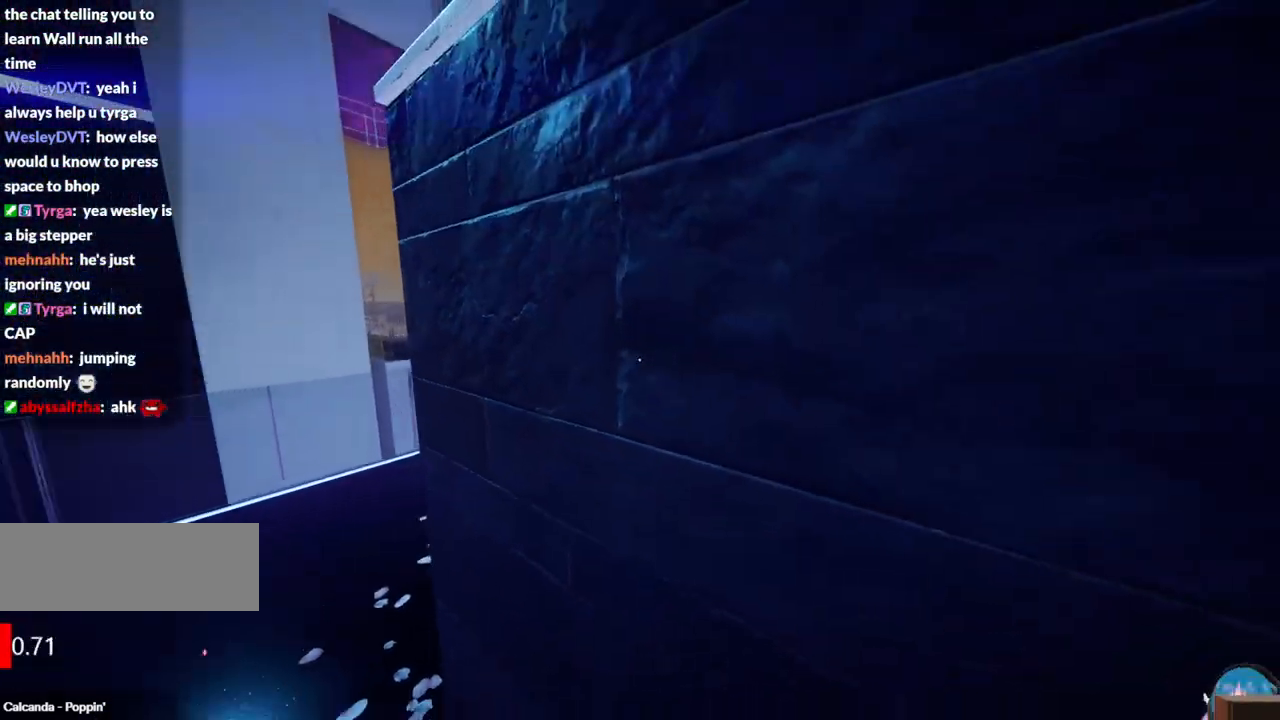
{"keys": ["shift", "w"], "events": [[150, "w", "down"], [384, "a", "up"], [384, "shift", "down"]]}
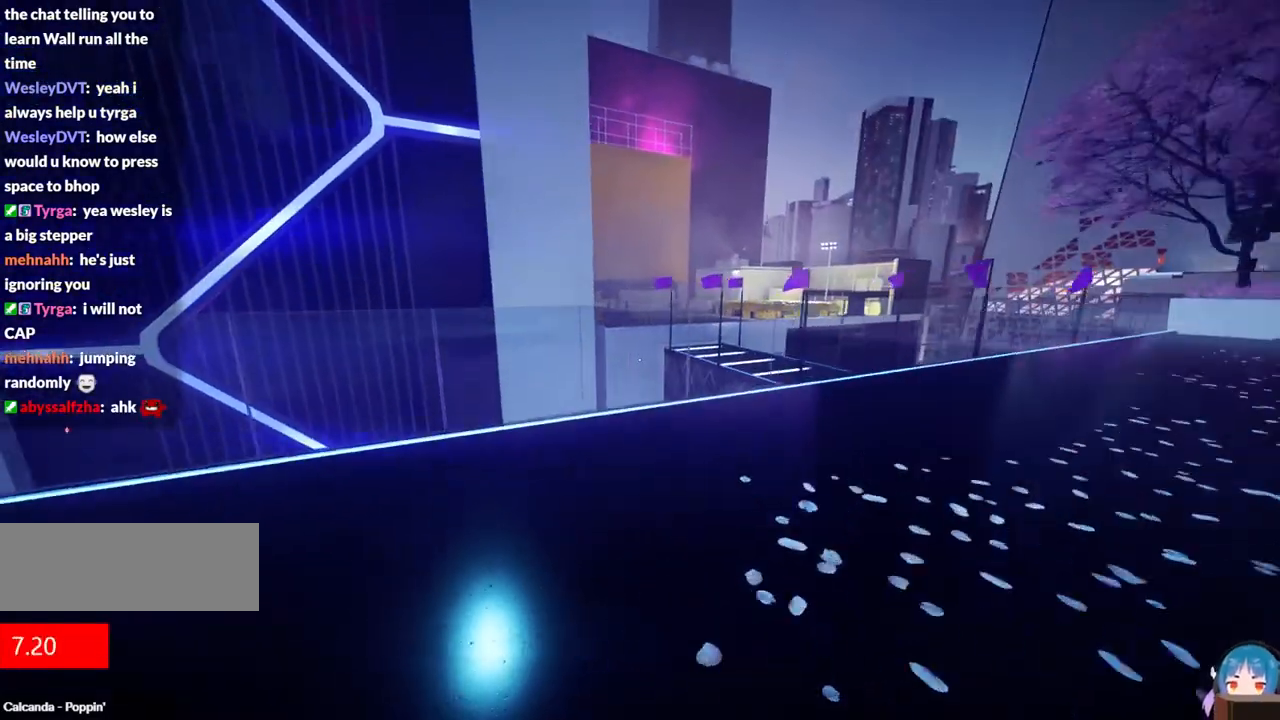
{"keys": ["f"], "events": [[117, "shift", "up"], [400, "w", "up"], [500, "f", "down"]]}
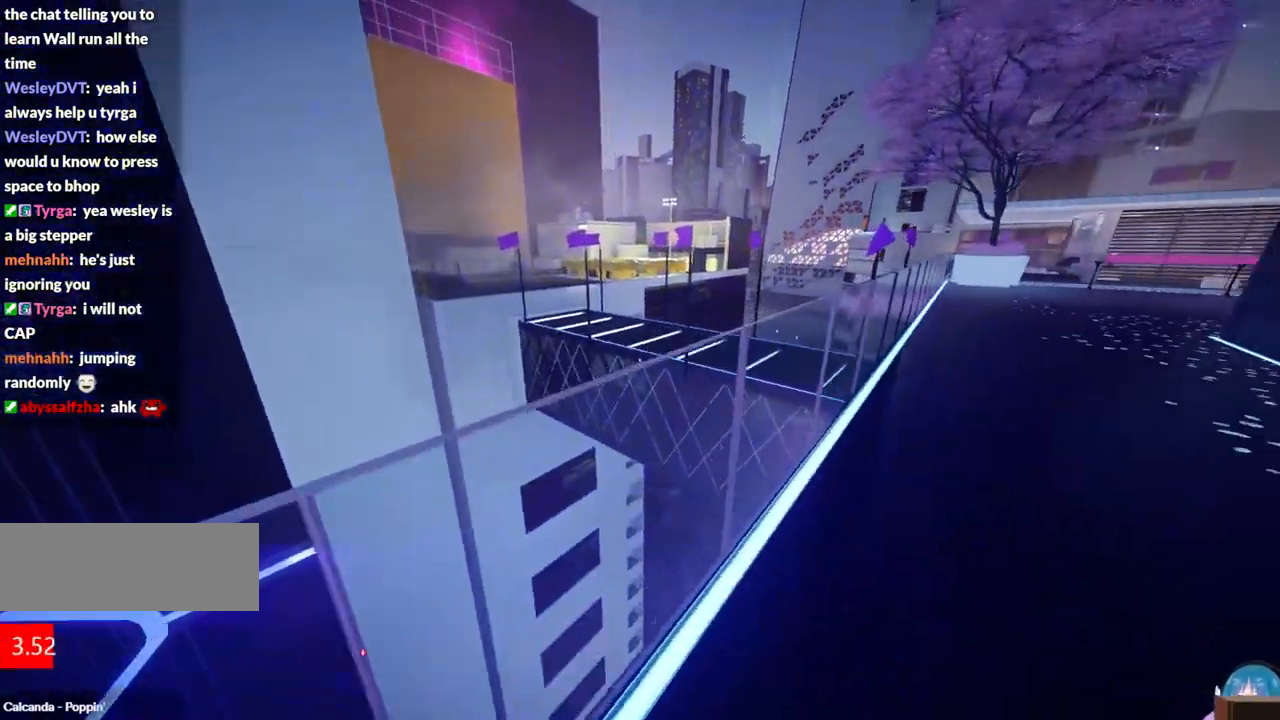
{"keys": [], "events": [[50, "w", "down"], [184, "f", "up"], [184, "w", "up"]]}
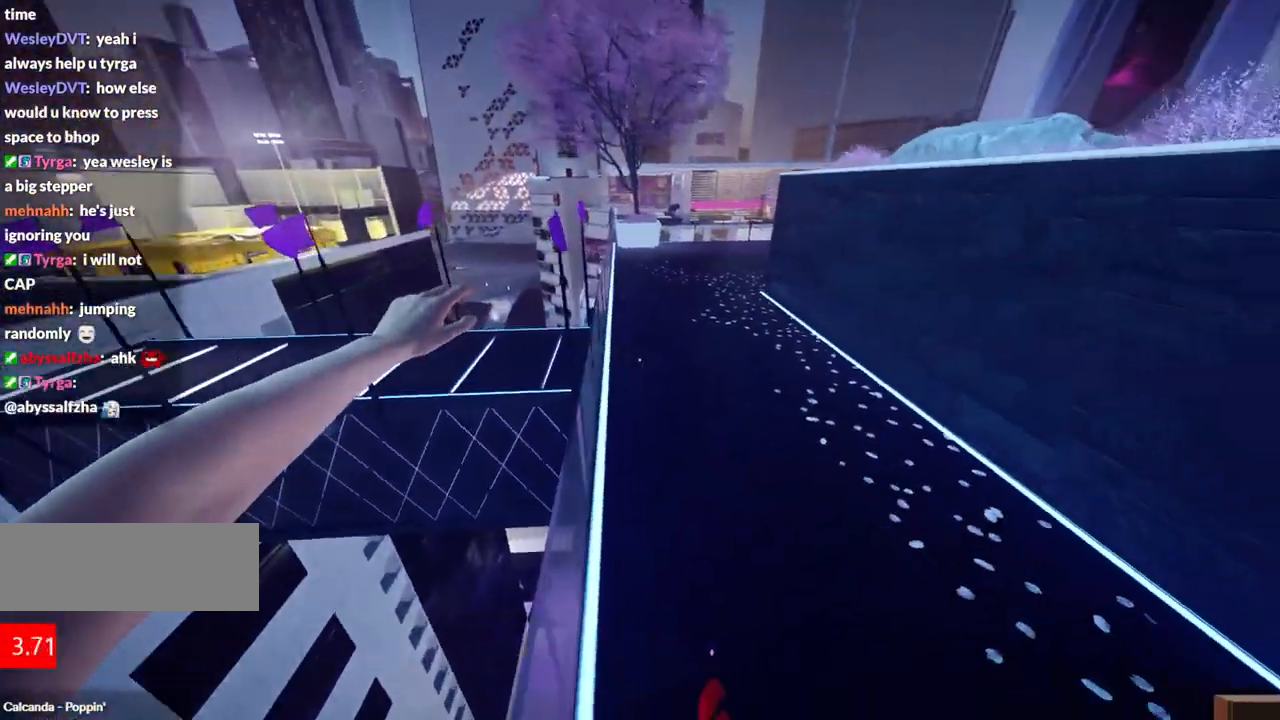
{"keys": [], "events": []}
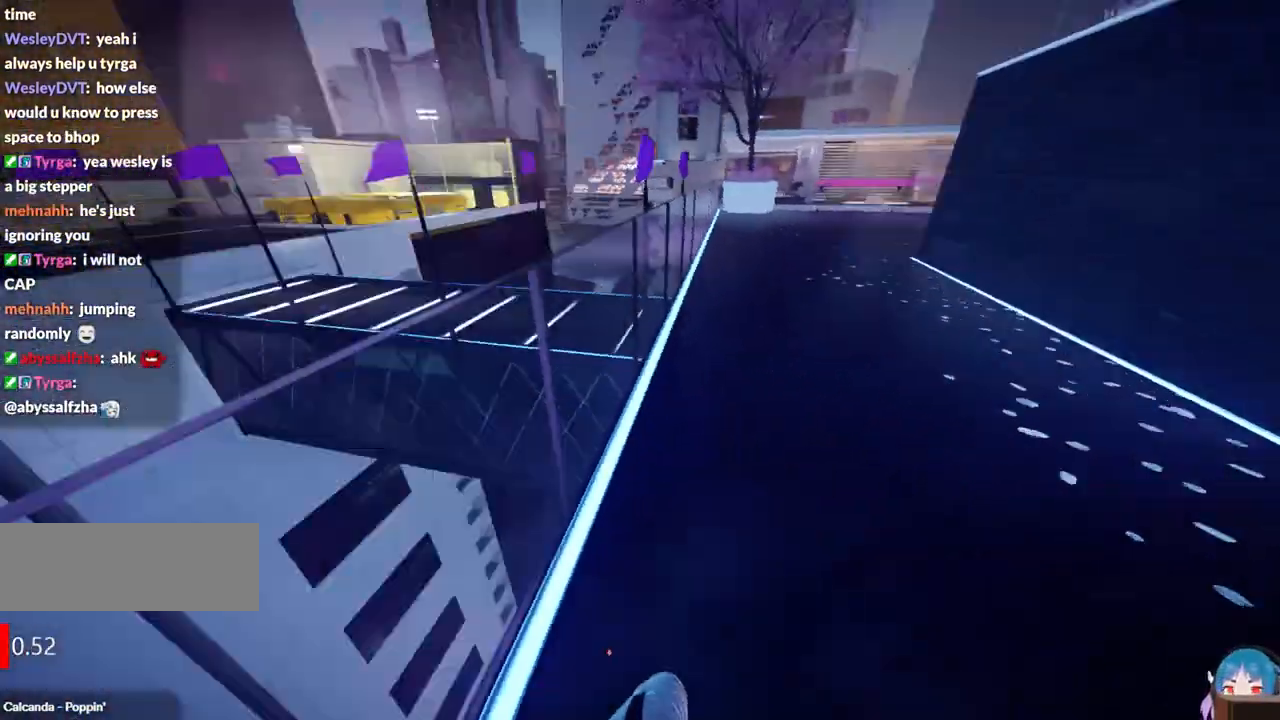
{"keys": [], "events": [[67, "w", "down"], [117, "f", "down"], [267, "f", "up"], [267, "w", "up"]]}
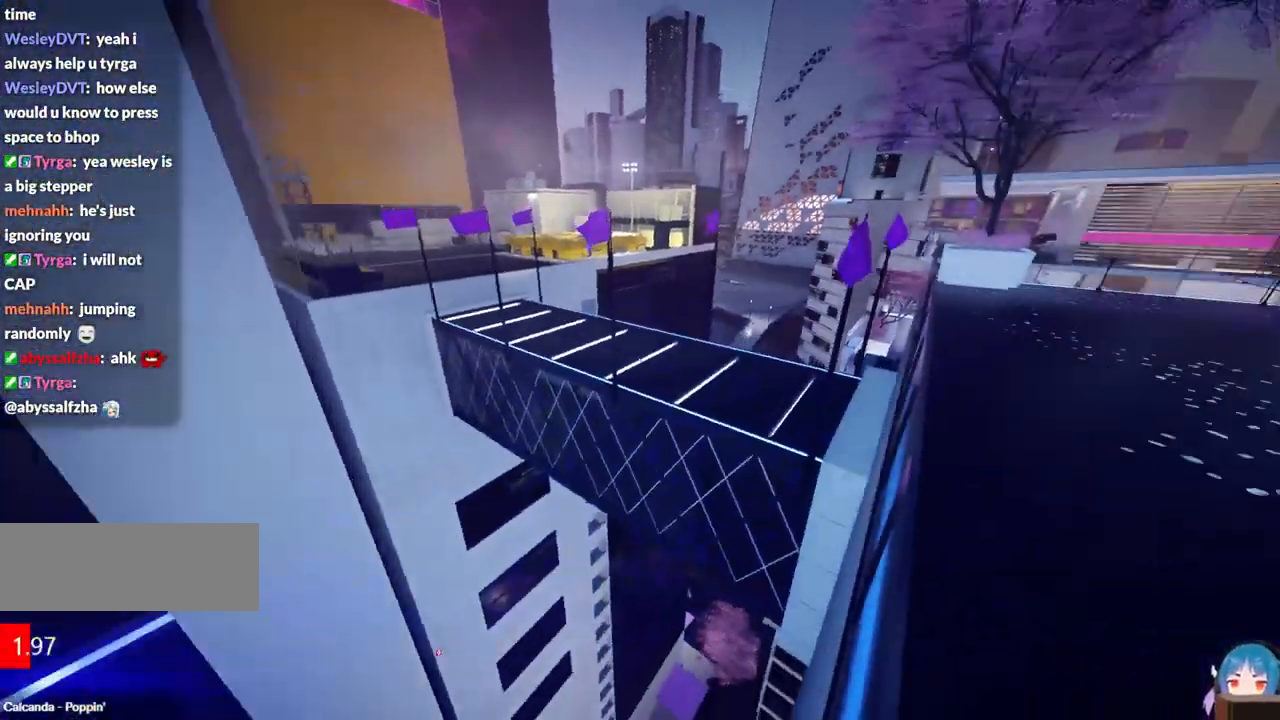
{"keys": ["s"], "events": [[467, "s", "down"]]}
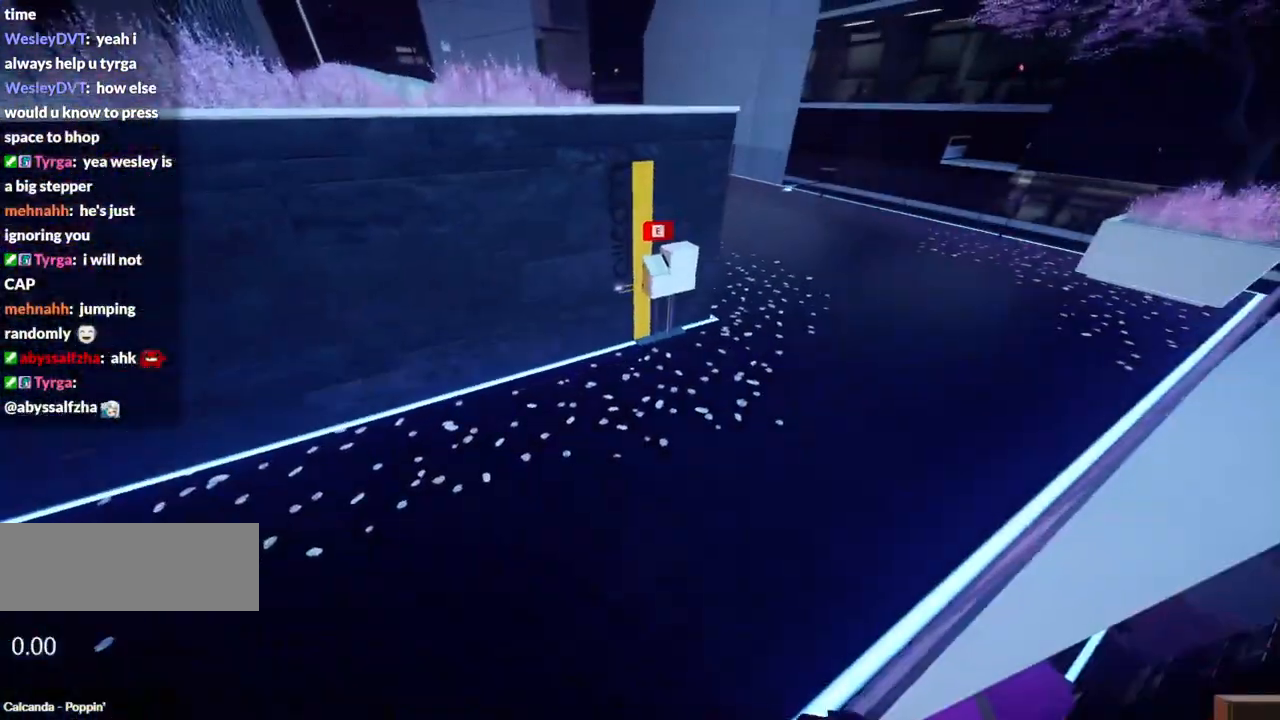
{"keys": [], "events": [[150, "s", "up"]]}
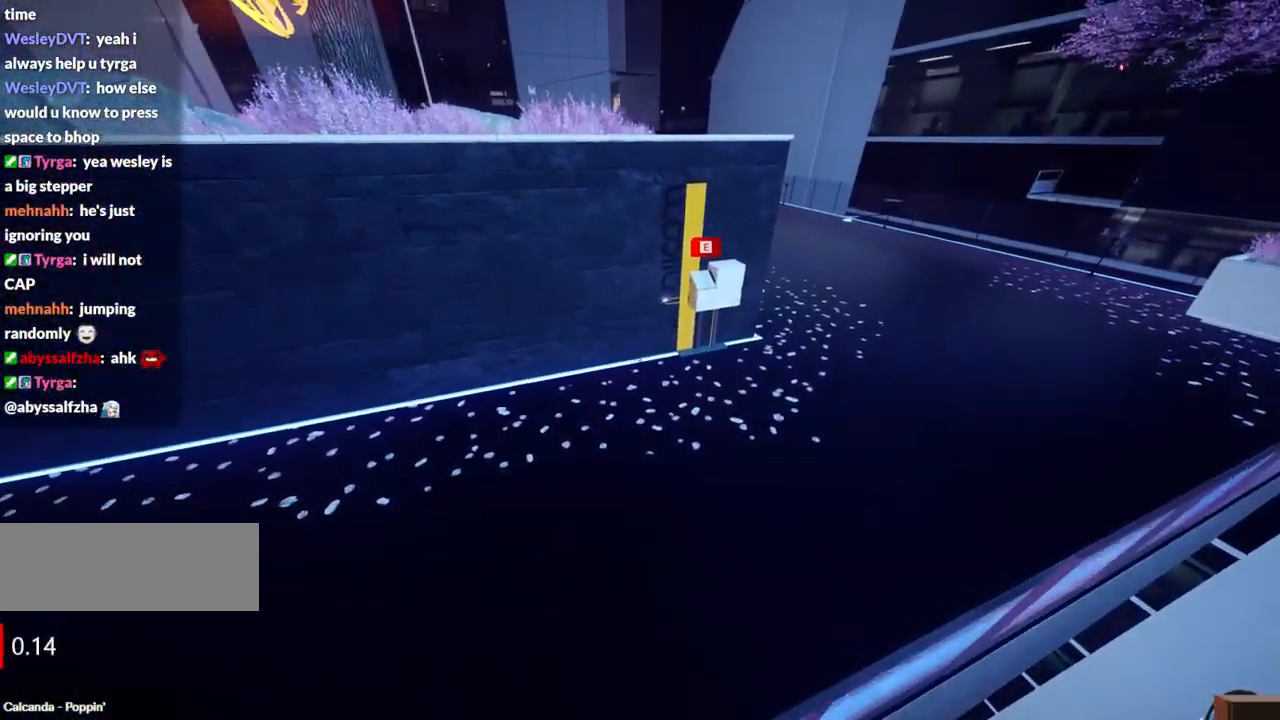
{"keys": ["a", "d"], "events": [[350, "a", "down"], [400, "d", "down"]]}
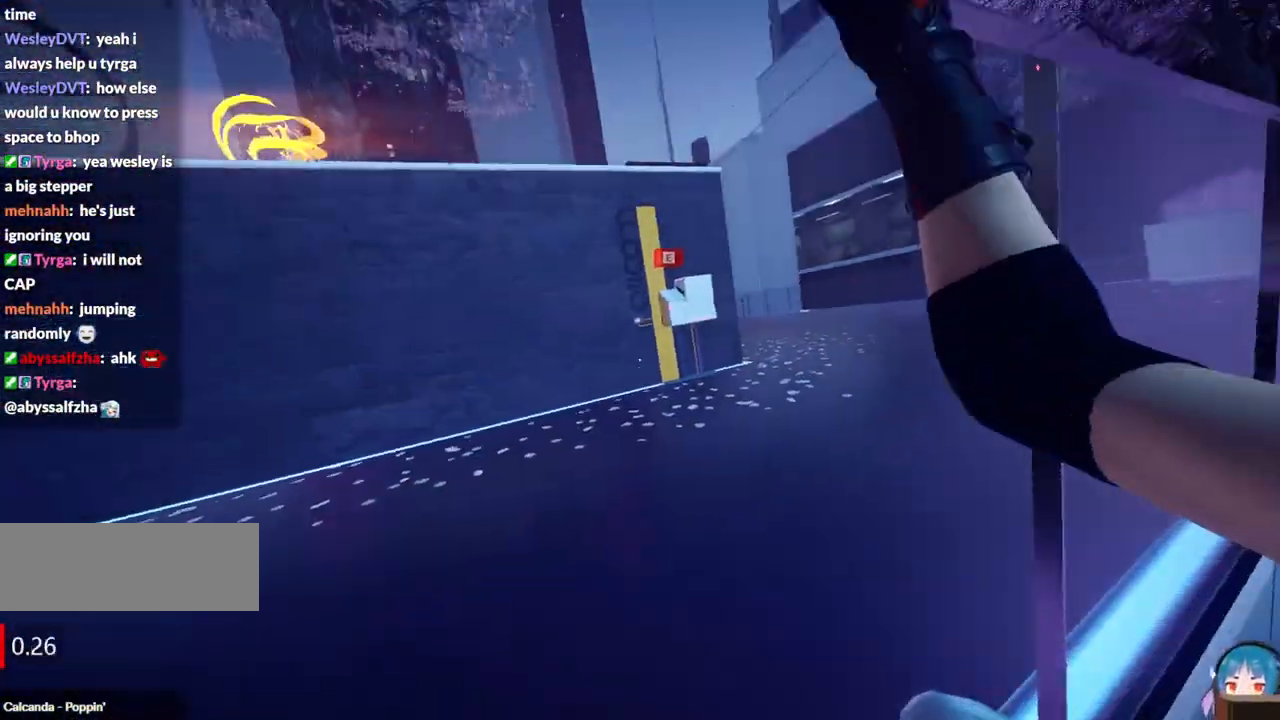
{"keys": [], "events": [[184, "d", "up"], [234, "a", "up"]]}
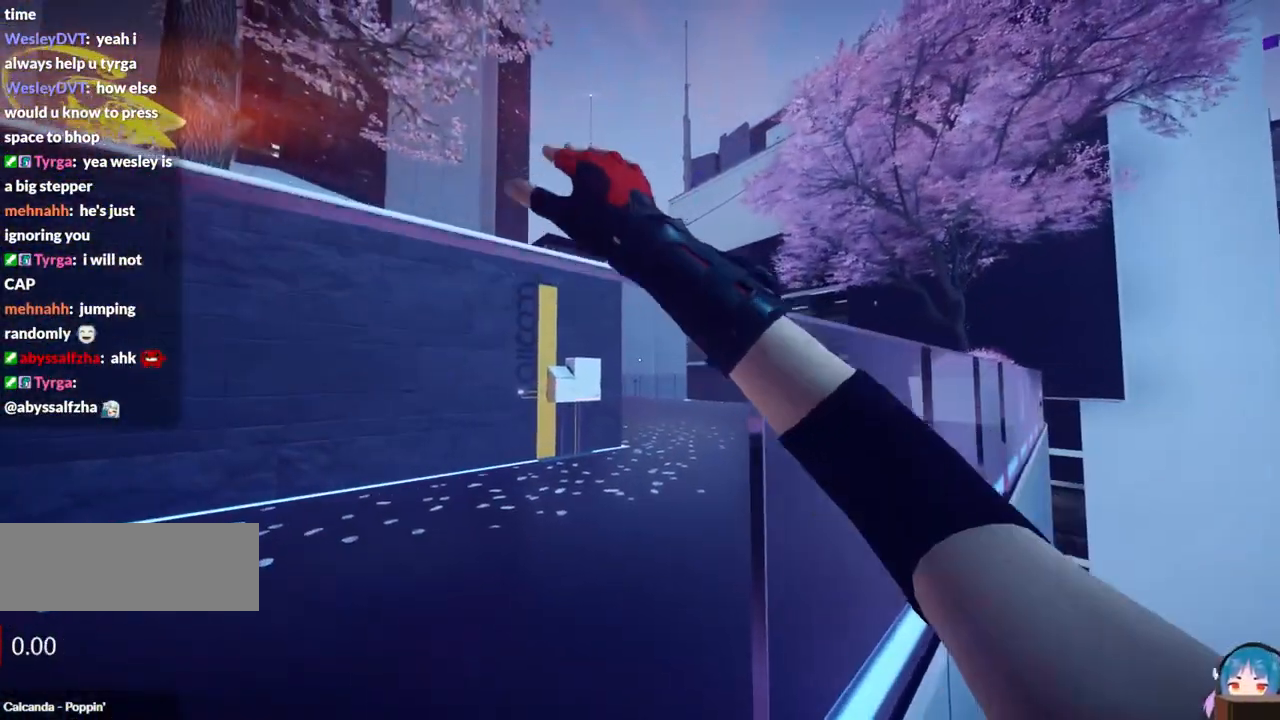
{"keys": ["d"], "events": [[384, "d", "down"]]}
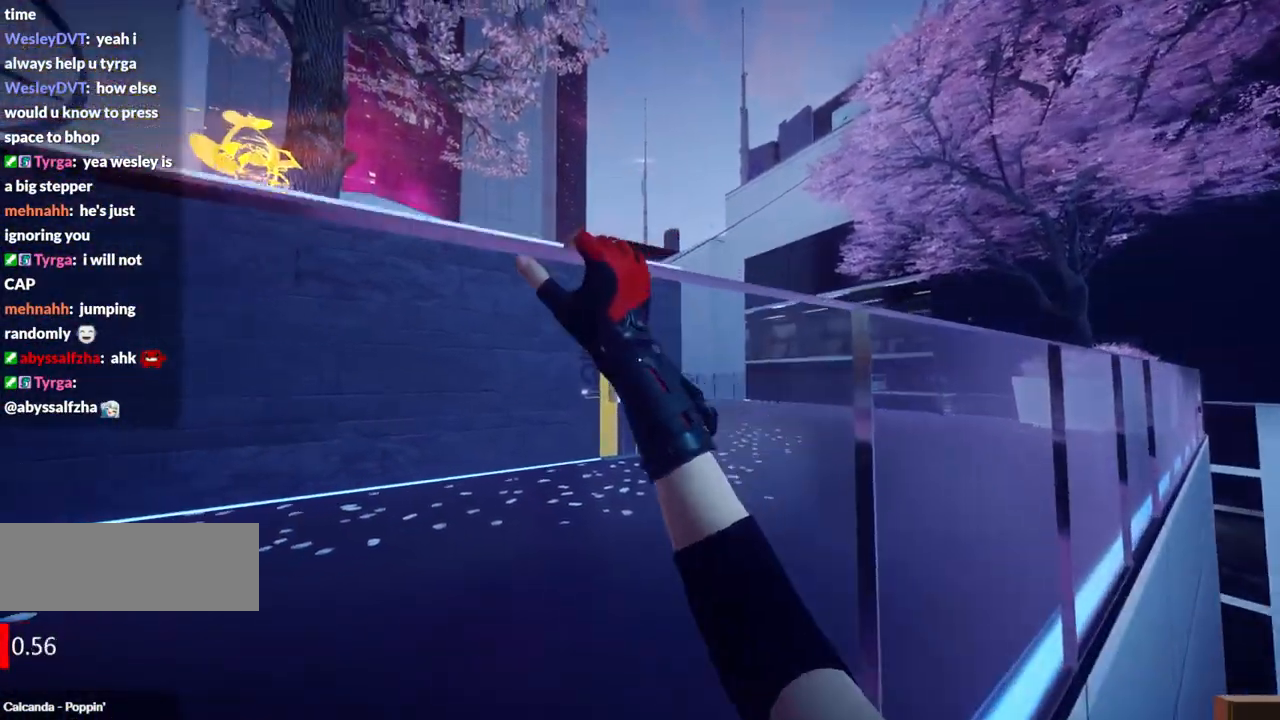
{"keys": ["d"], "events": []}
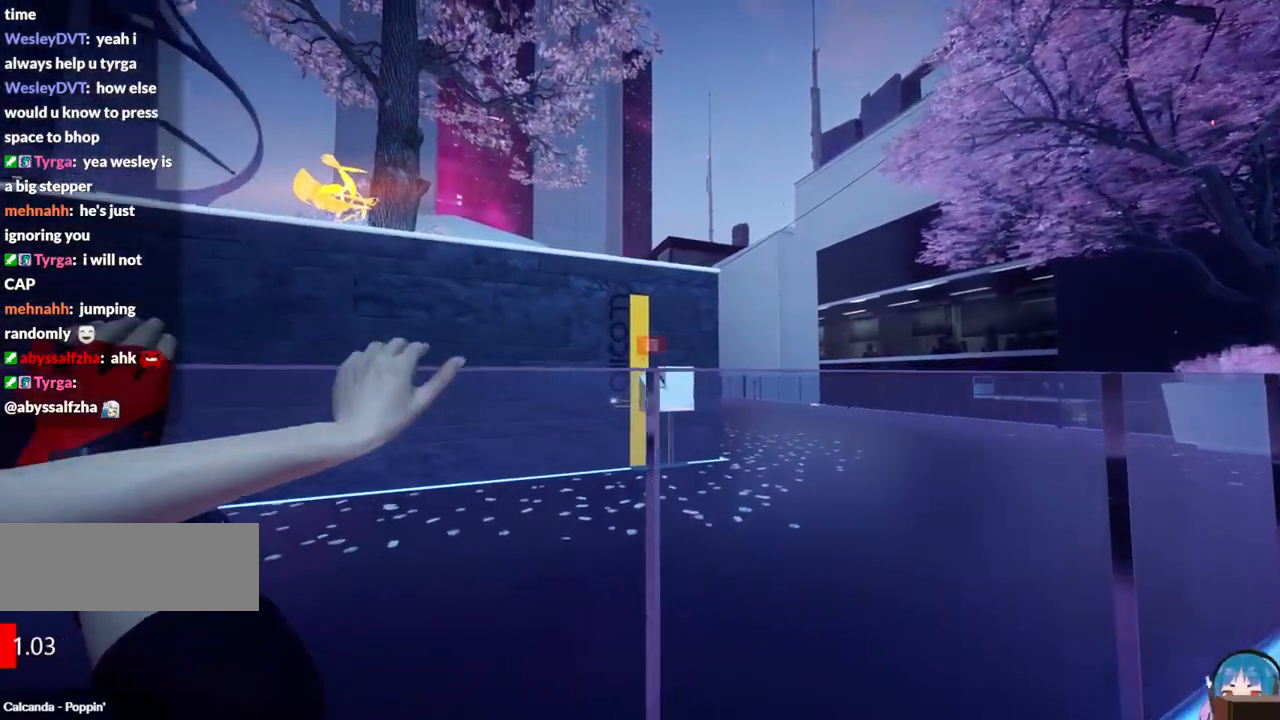
{"keys": [], "events": [[317, "e", "down"], [417, "d", "up"], [467, "e", "up"]]}
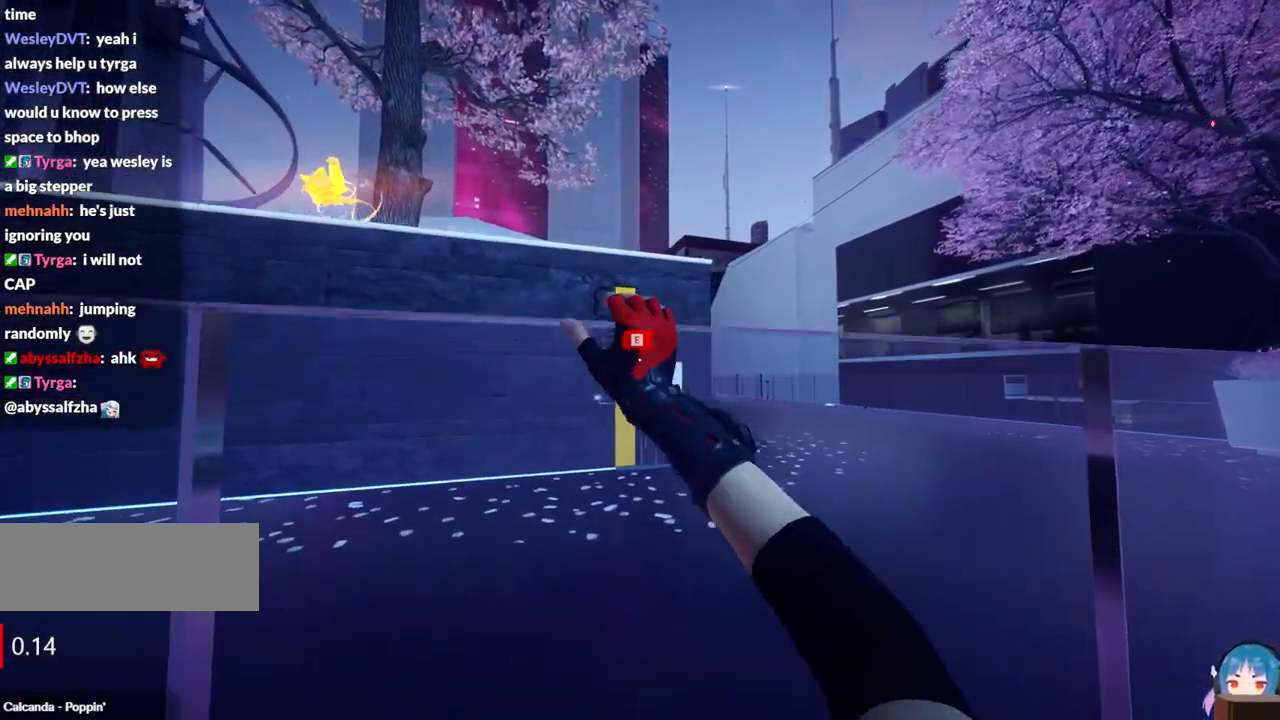
{"keys": ["d"], "events": [[50, "e", "down"], [100, "e", "up"], [200, "e", "down"], [250, "e", "up"], [434, "d", "down"]]}
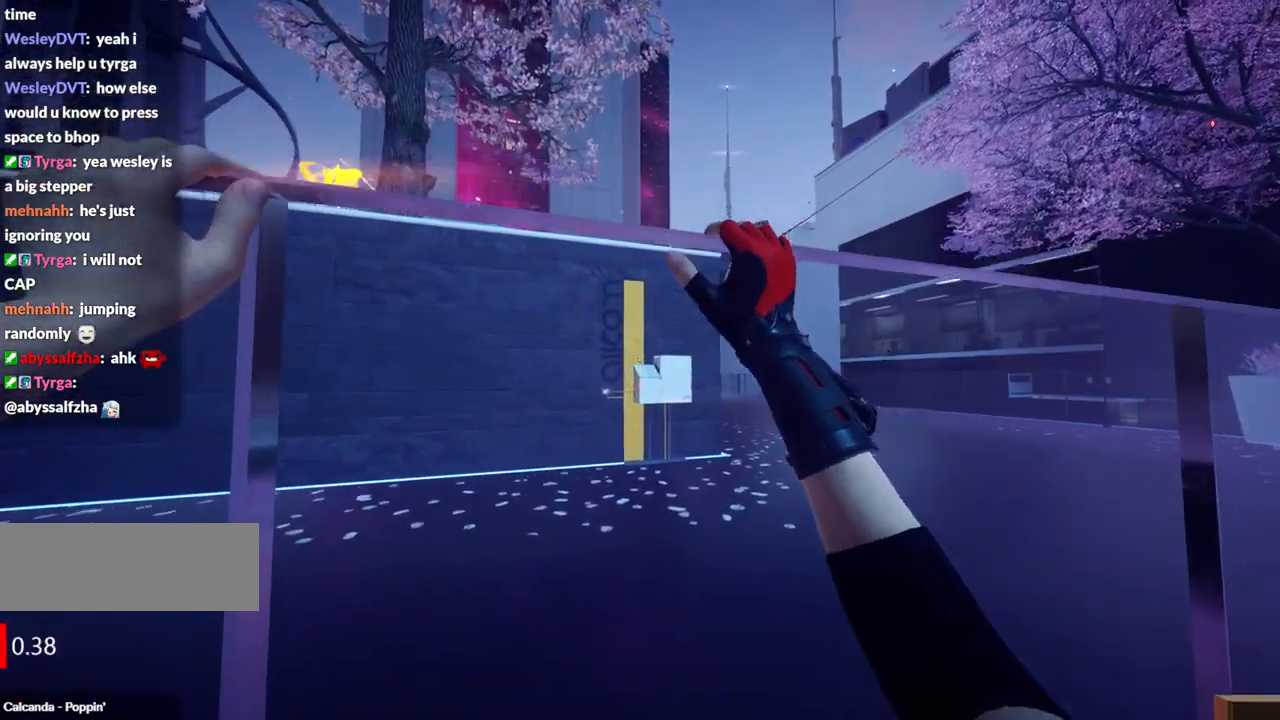
{"keys": ["d"], "events": []}
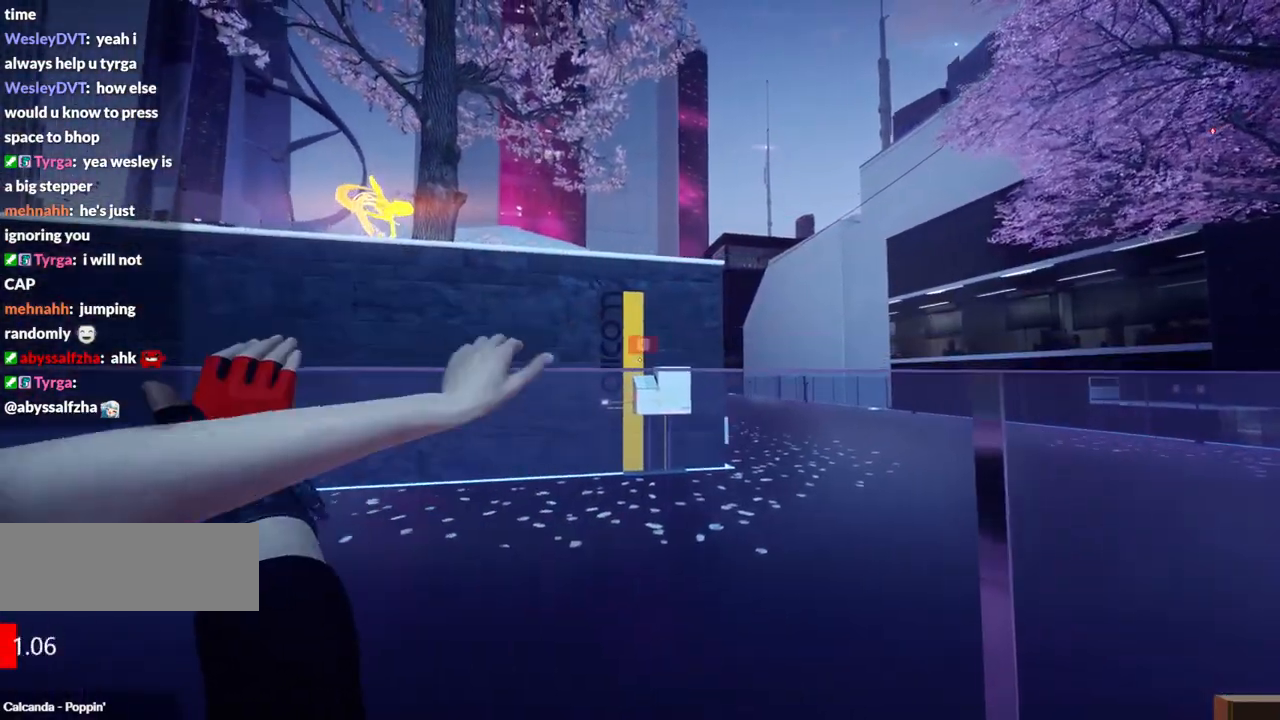
{"keys": ["d"], "events": []}
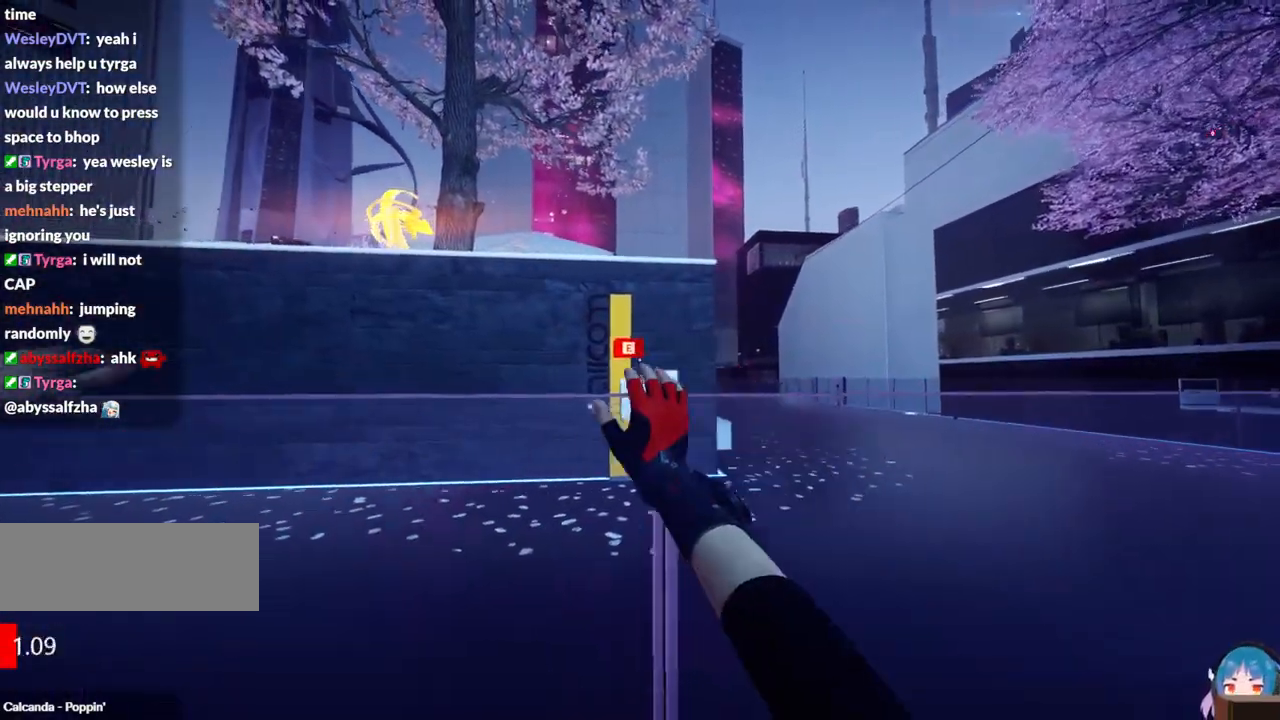
{"keys": ["d"], "events": []}
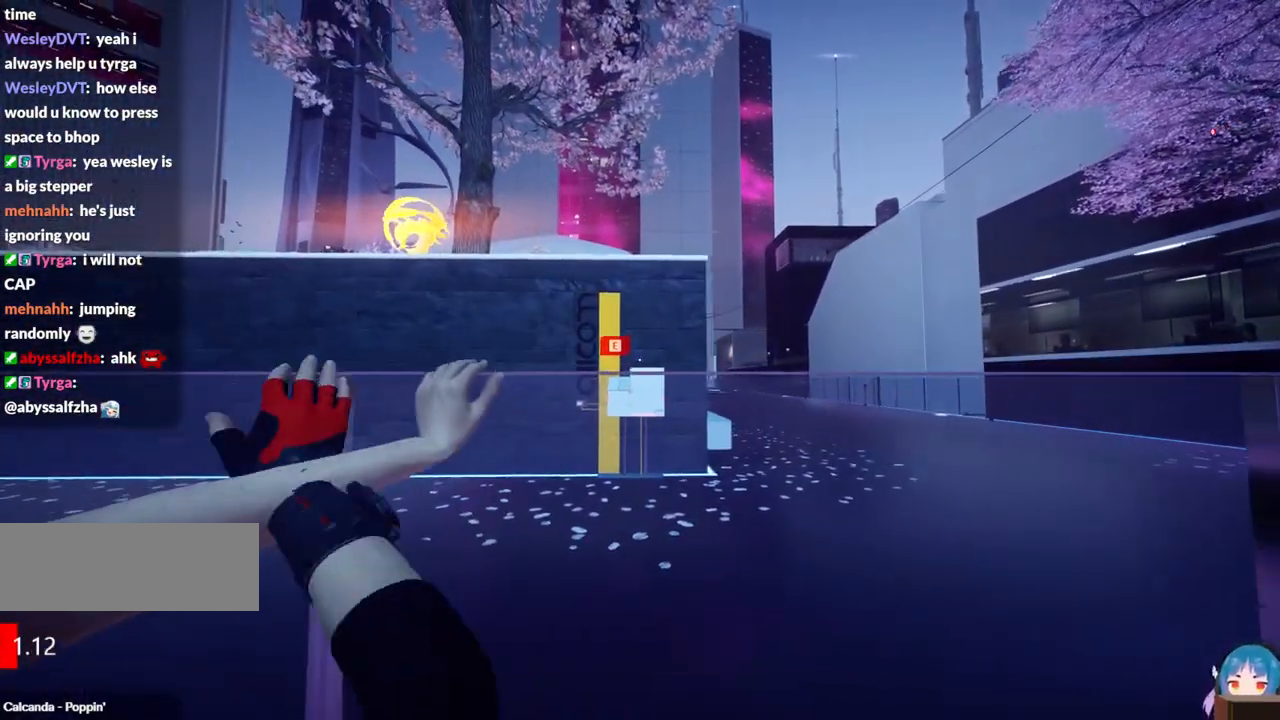
{"keys": [], "events": [[34, "d", "up"], [300, "e", "down"], [400, "e", "up"]]}
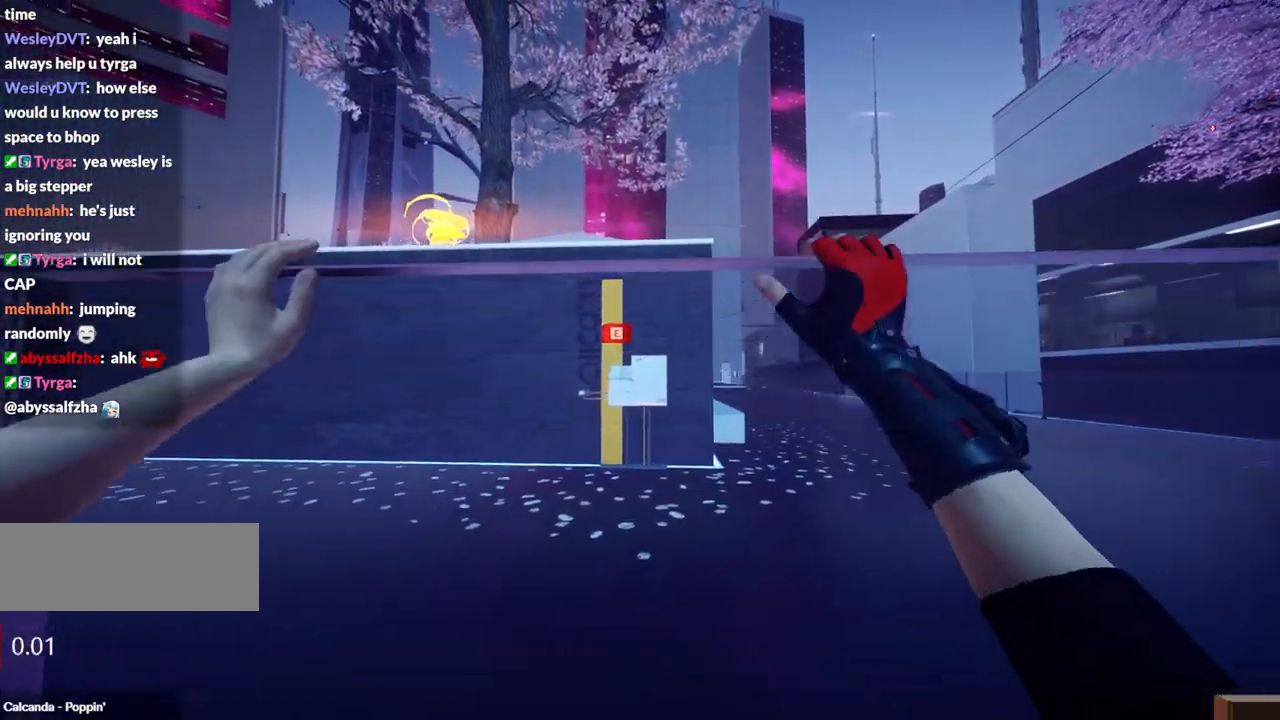
{"keys": [], "events": [[50, "e", "down"], [84, "e", "up"], [134, "e", "down"], [234, "e", "up"], [334, "e", "down"], [367, "e", "up"]]}
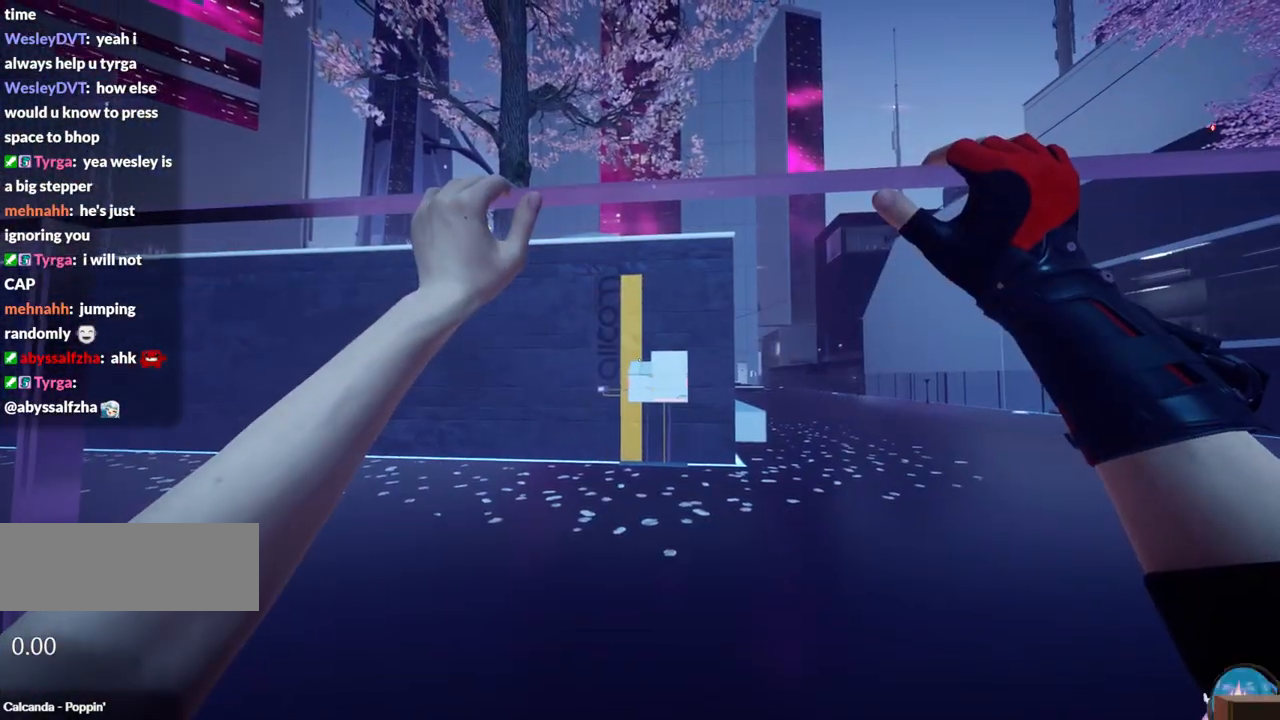
{"keys": ["w"], "events": [[100, "w", "down"], [250, "e", "down"], [284, "e", "up"], [384, "e", "down"], [484, "e", "up"]]}
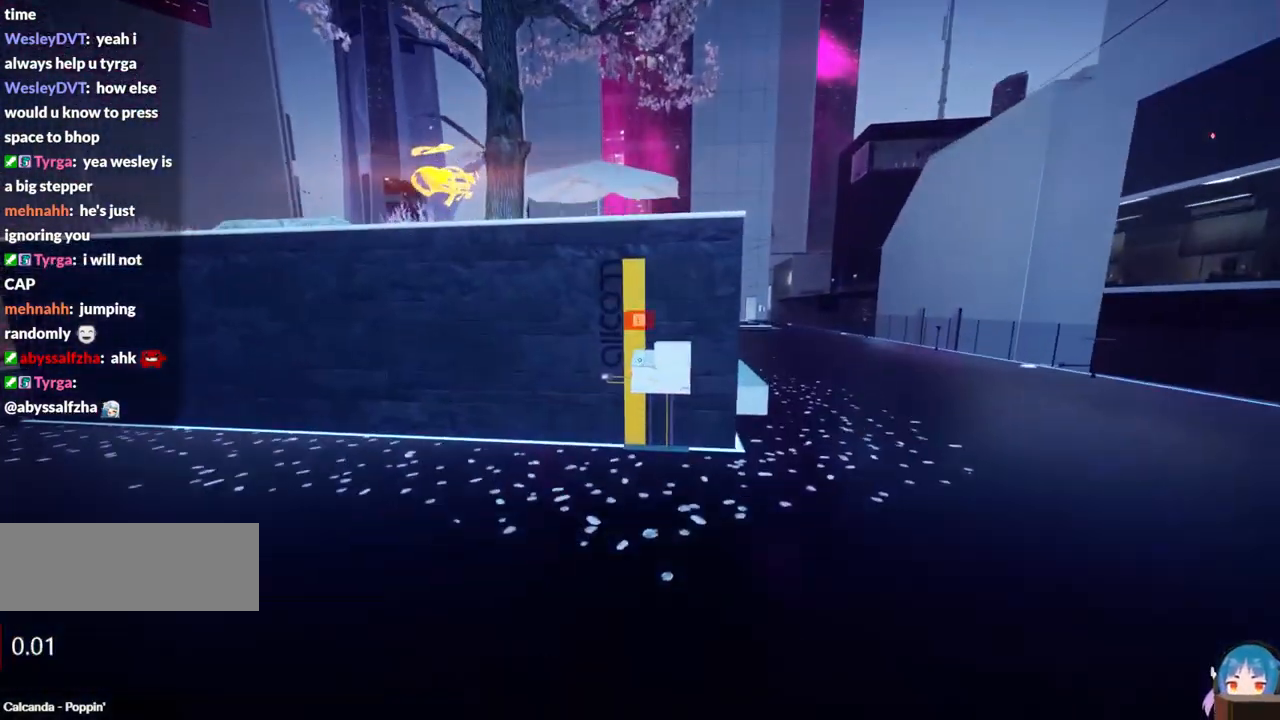
{"keys": ["e", "w"], "events": [[34, "e", "down"], [117, "e", "up"], [217, "e", "down"], [300, "e", "up"], [350, "e", "down"], [400, "d", "down"], [450, "d", "up"], [450, "e", "up"], [500, "e", "down"]]}
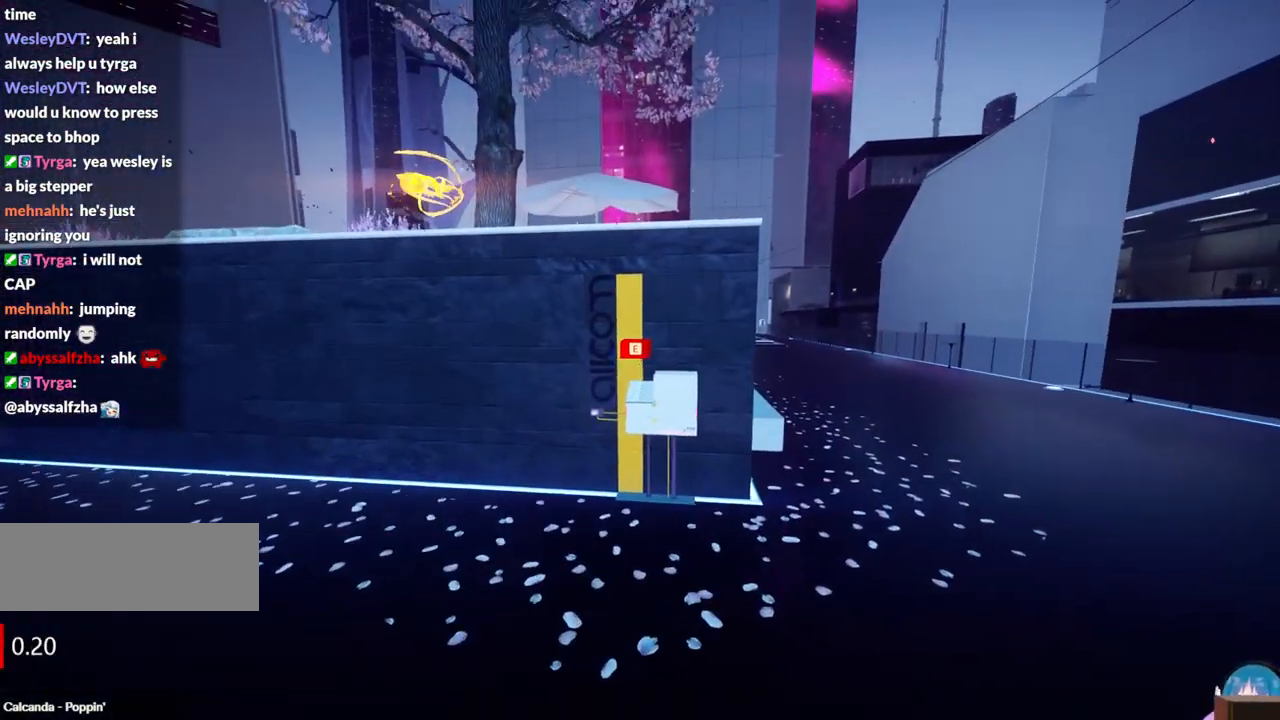
{"keys": ["w"], "events": [[50, "e", "up"], [134, "e", "down"], [184, "e", "up"], [284, "d", "down"], [284, "e", "down"], [317, "d", "up"], [317, "e", "up"], [367, "d", "down"], [367, "e", "down"], [467, "d", "up"], [467, "e", "up"]]}